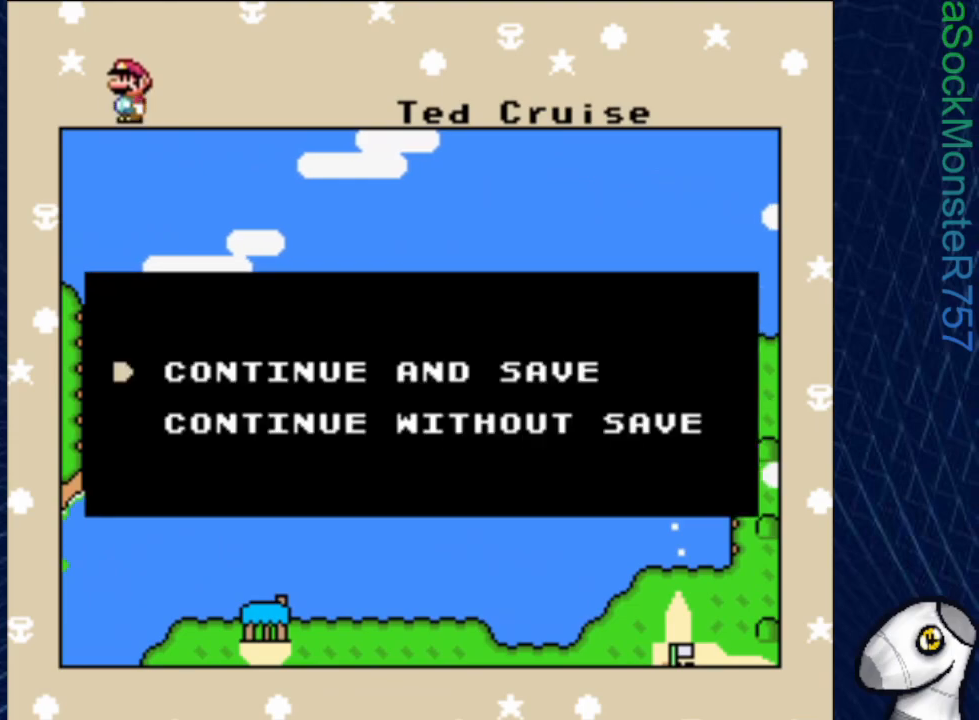
Gameplay with a controller (PlayStation layout); each line is a JSON object with the inputs held at the frame after it. "events" lists button and stick changes between this image and that frame as [ms after this image, input, new state], when the widget could be followed in between. Not read: left_stick right_stick.
{"buttons": ["CROSS"], "events": [[483, "CROSS", "down"]]}
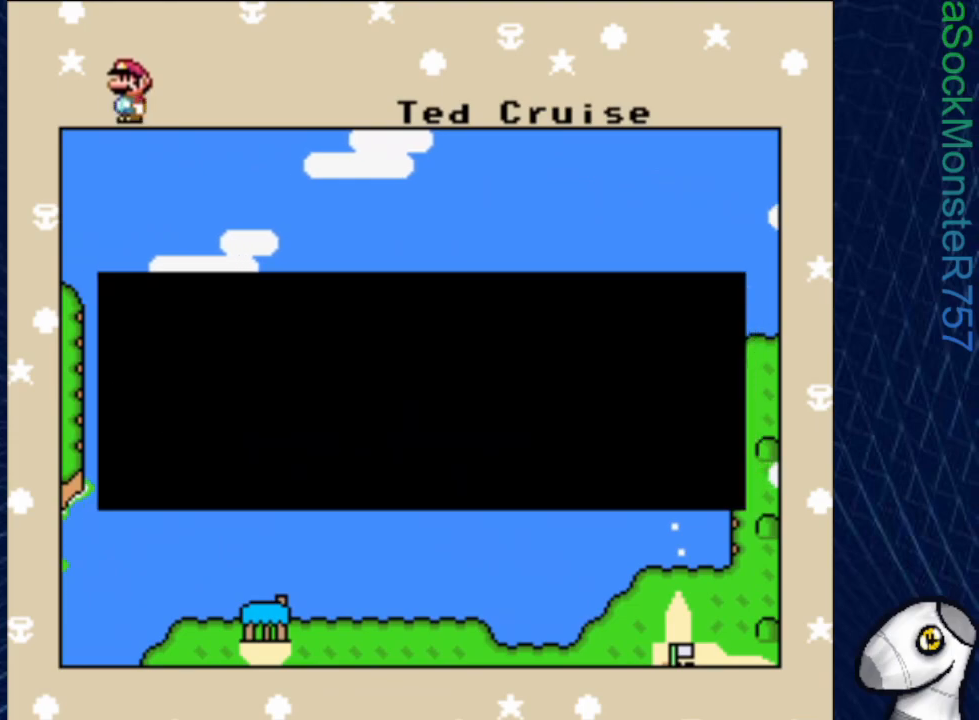
{"buttons": [], "events": [[133, "CROSS", "up"]]}
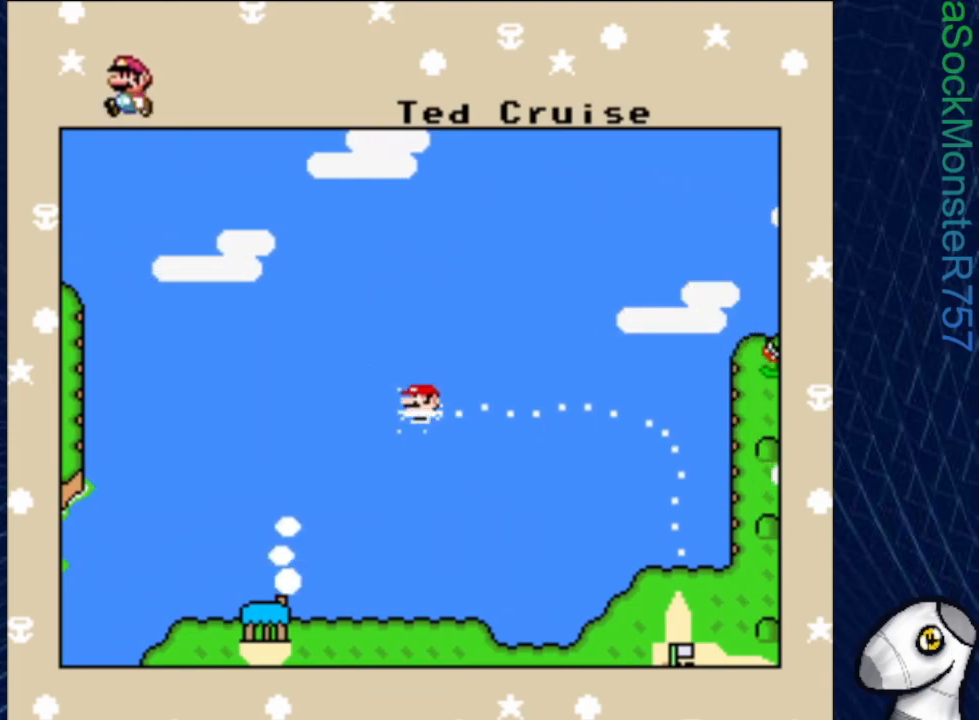
{"buttons": [], "events": []}
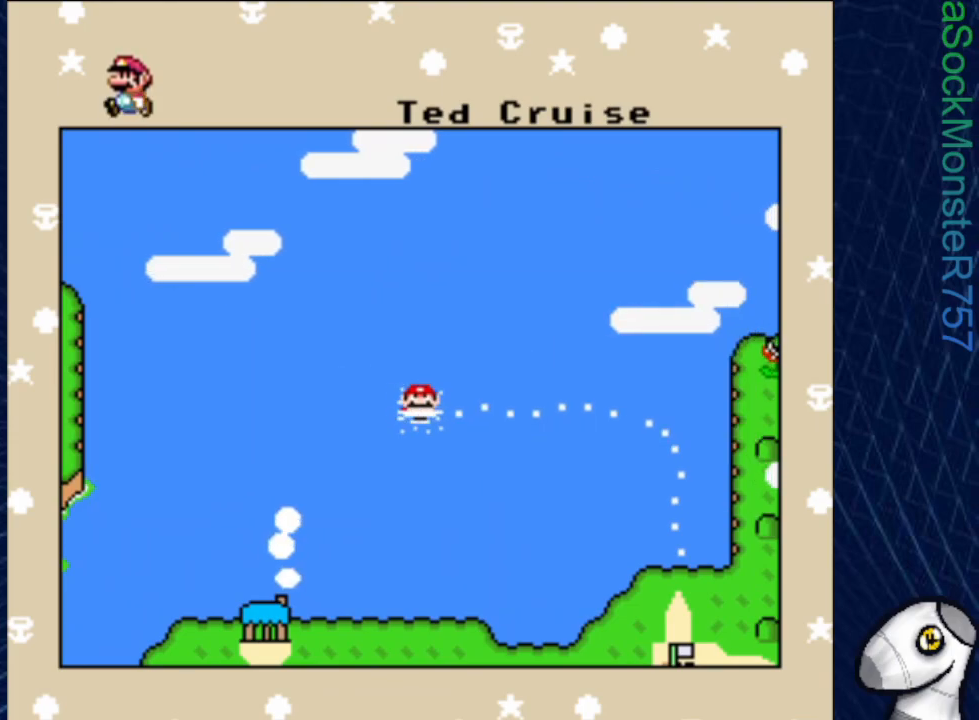
{"buttons": [], "events": []}
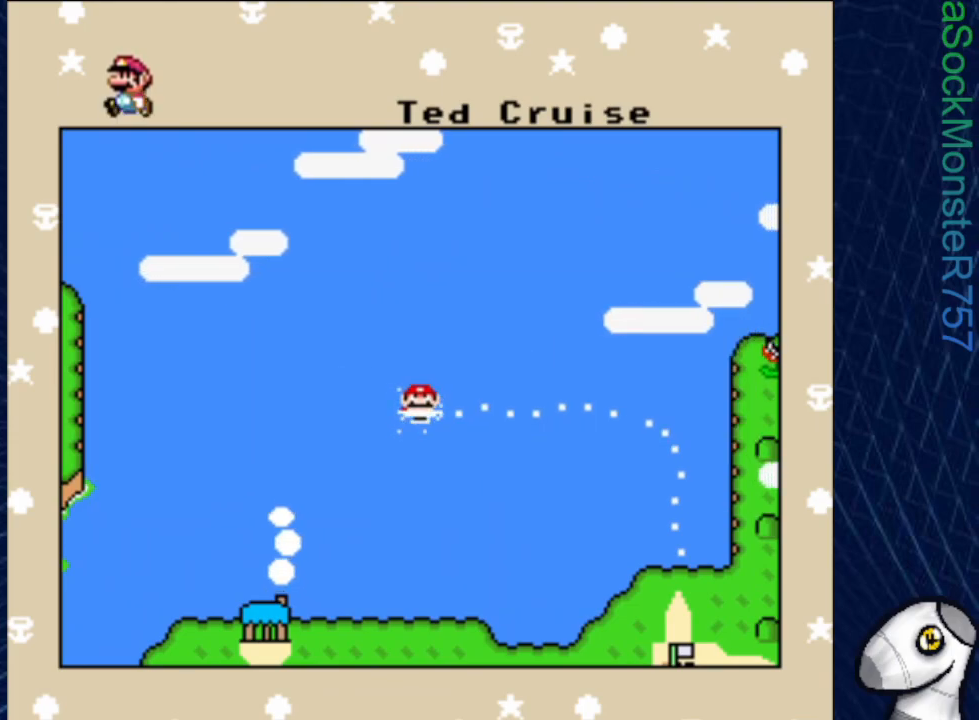
{"buttons": [], "events": []}
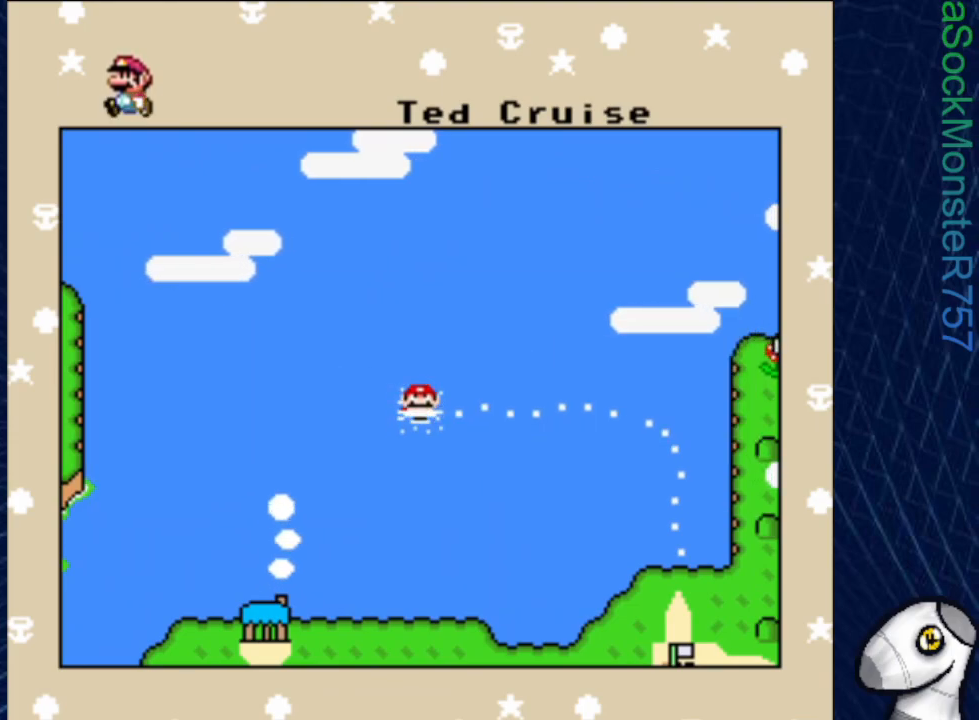
{"buttons": [], "events": []}
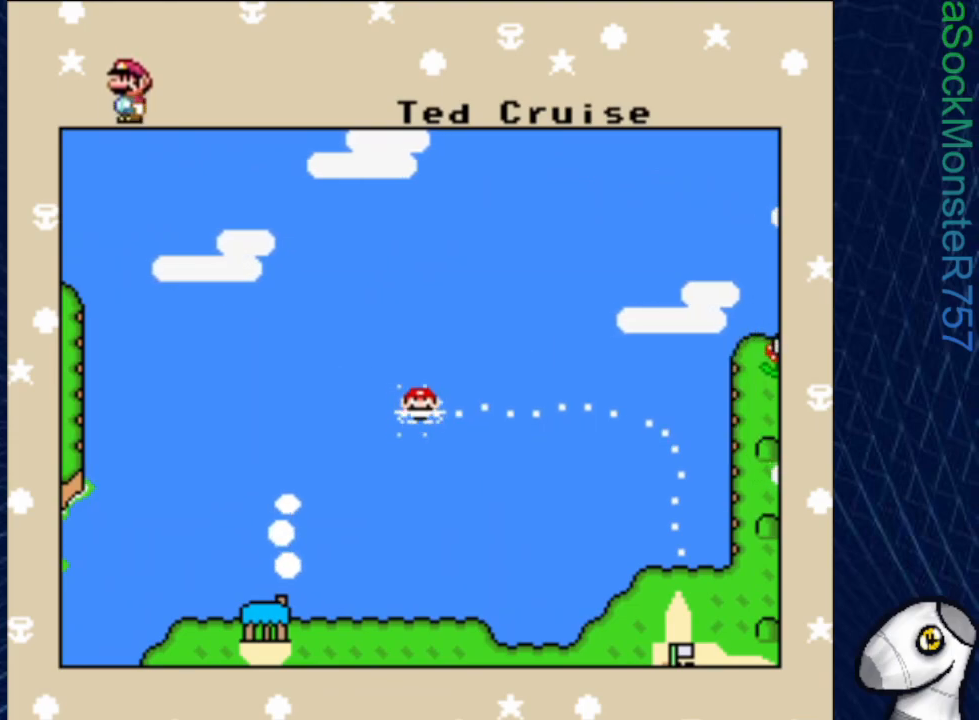
{"buttons": [], "events": [[317, "CROSS", "down"], [500, "CROSS", "up"]]}
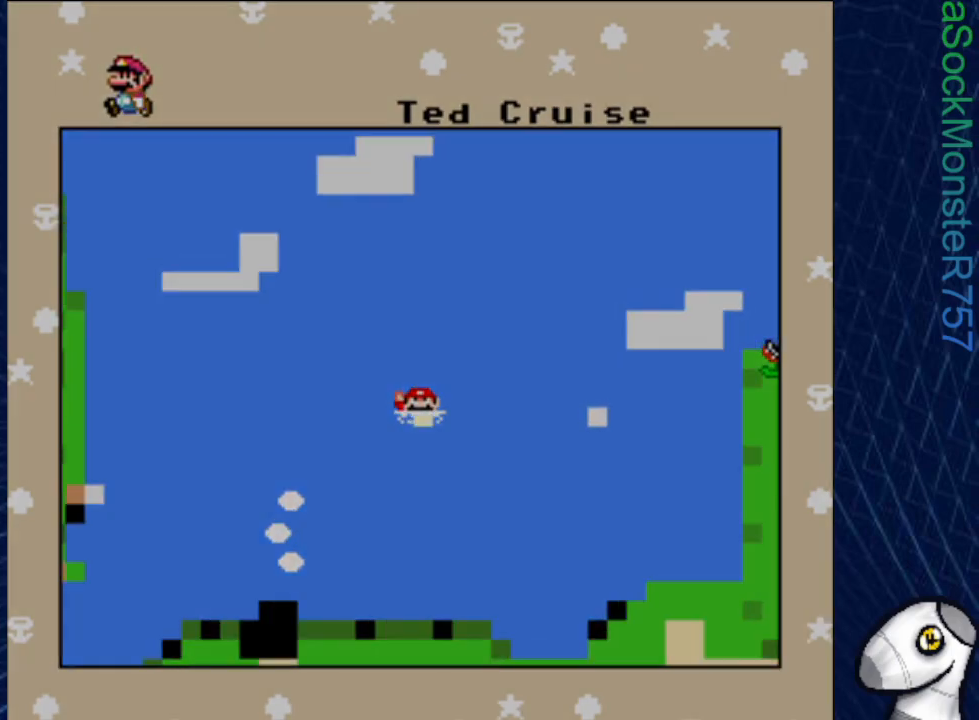
{"buttons": [], "events": []}
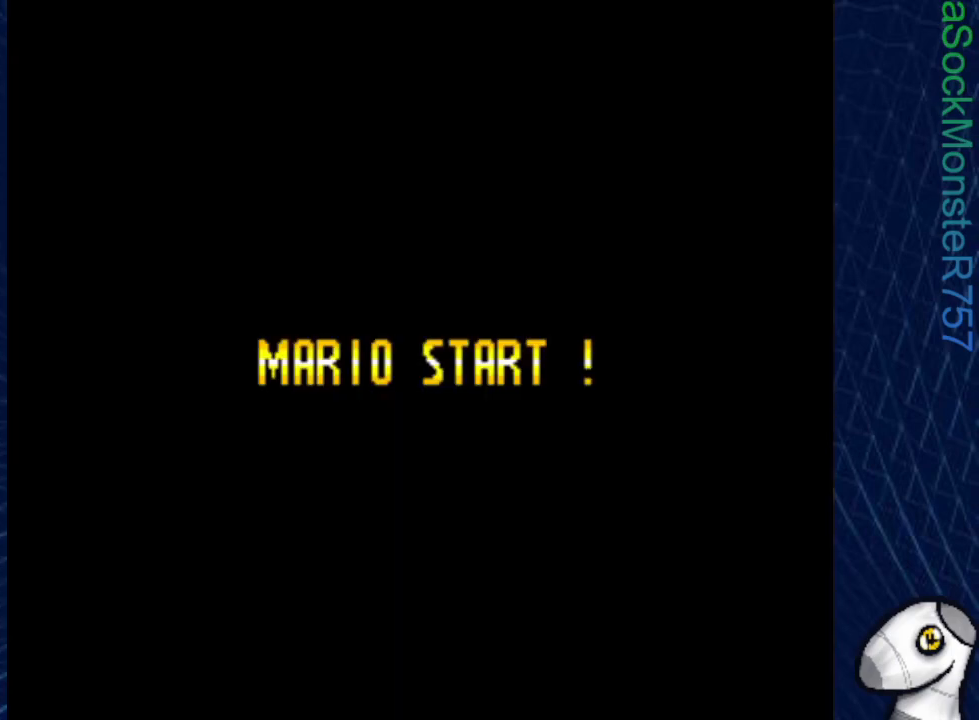
{"buttons": [], "events": []}
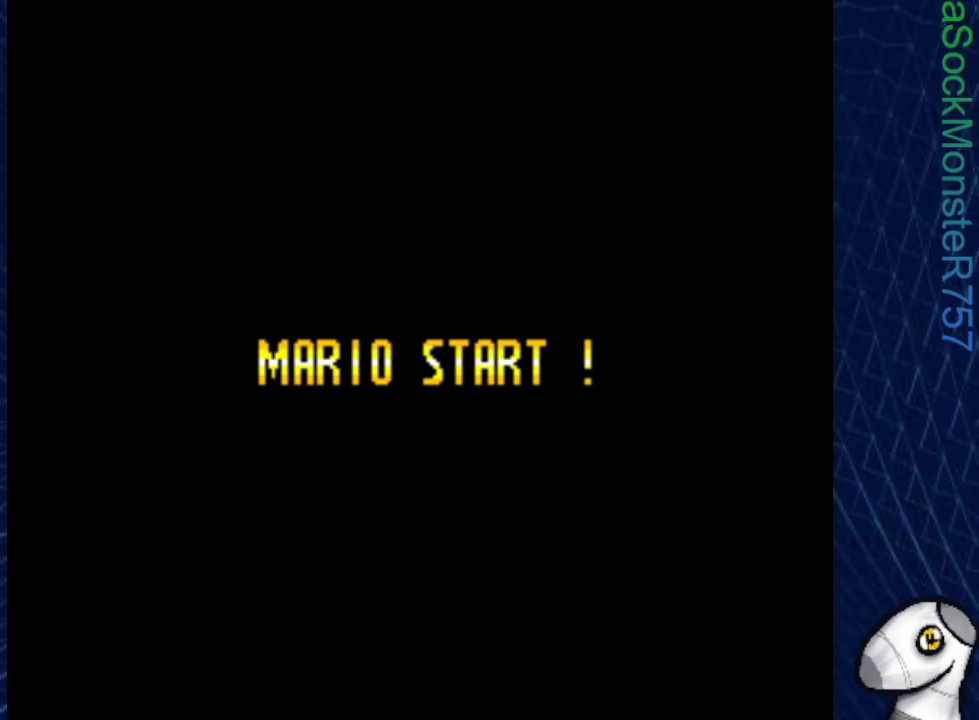
{"buttons": [], "events": []}
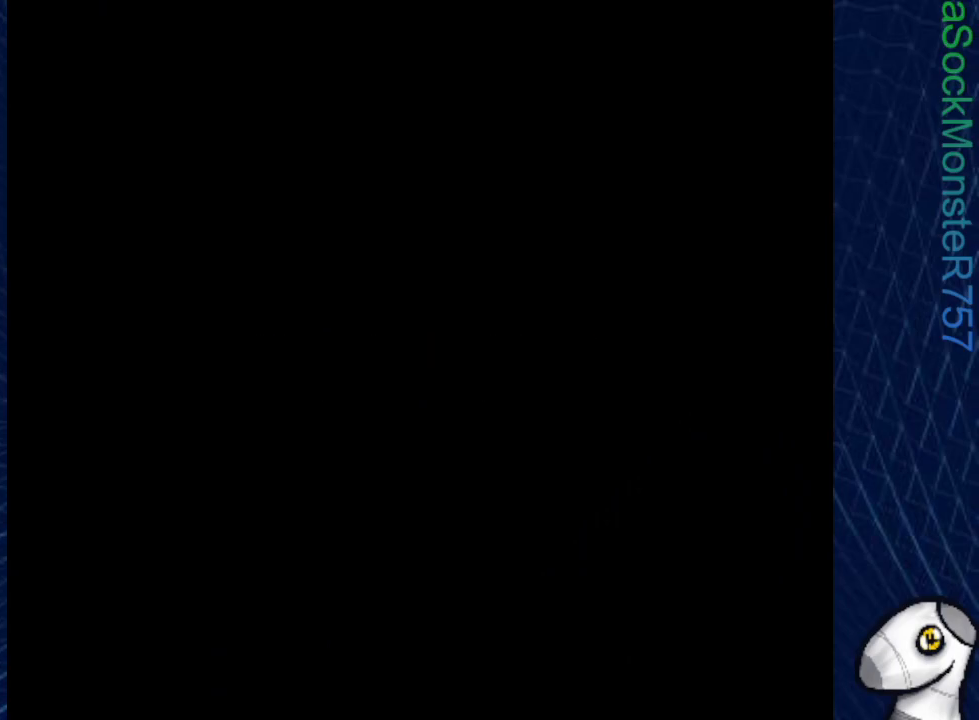
{"buttons": ["SQUARE", "DPAD_RIGHT"], "events": [[333, "DPAD_RIGHT", "down"], [333, "SQUARE", "down"]]}
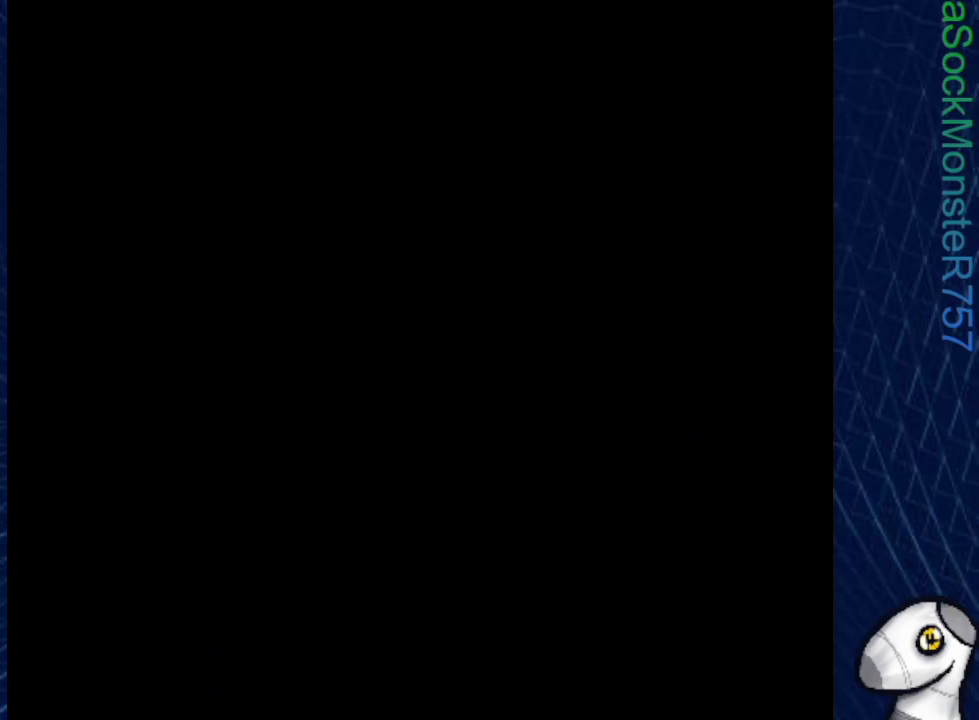
{"buttons": ["SQUARE", "DPAD_RIGHT"], "events": []}
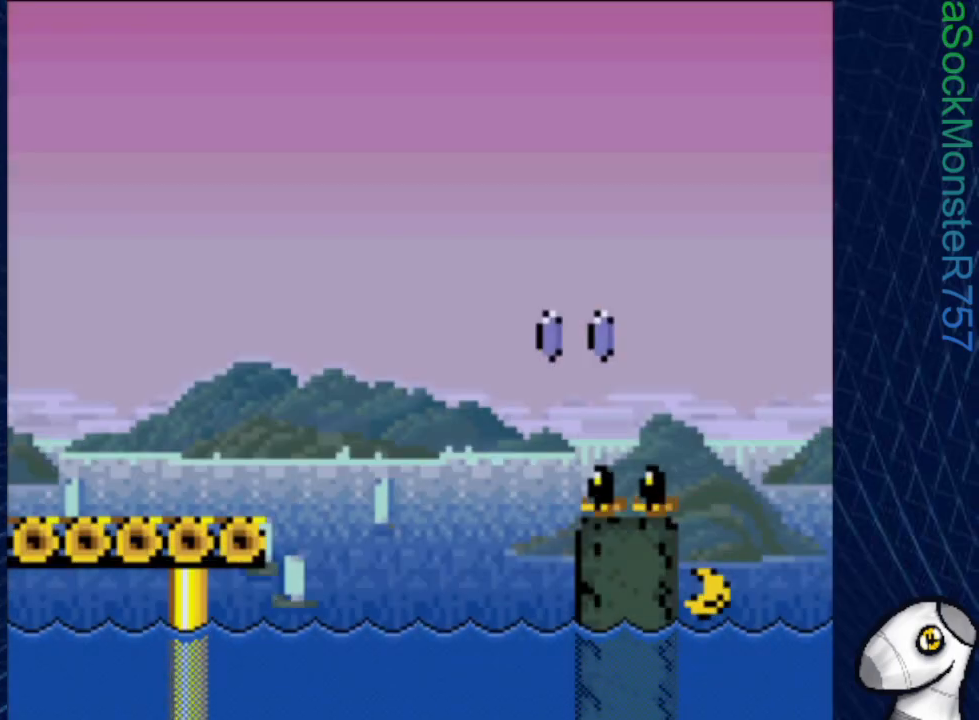
{"buttons": ["SQUARE", "R1", "DPAD_RIGHT"], "events": [[450, "R1", "down"]]}
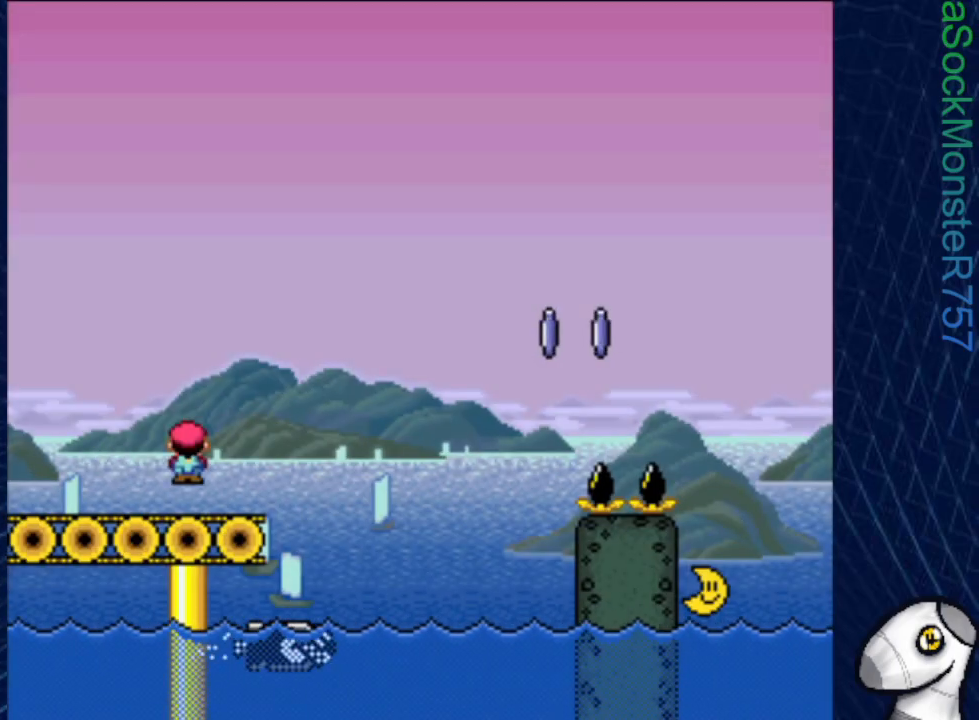
{"buttons": ["SQUARE"], "events": [[300, "DPAD_RIGHT", "up"], [467, "R1", "up"]]}
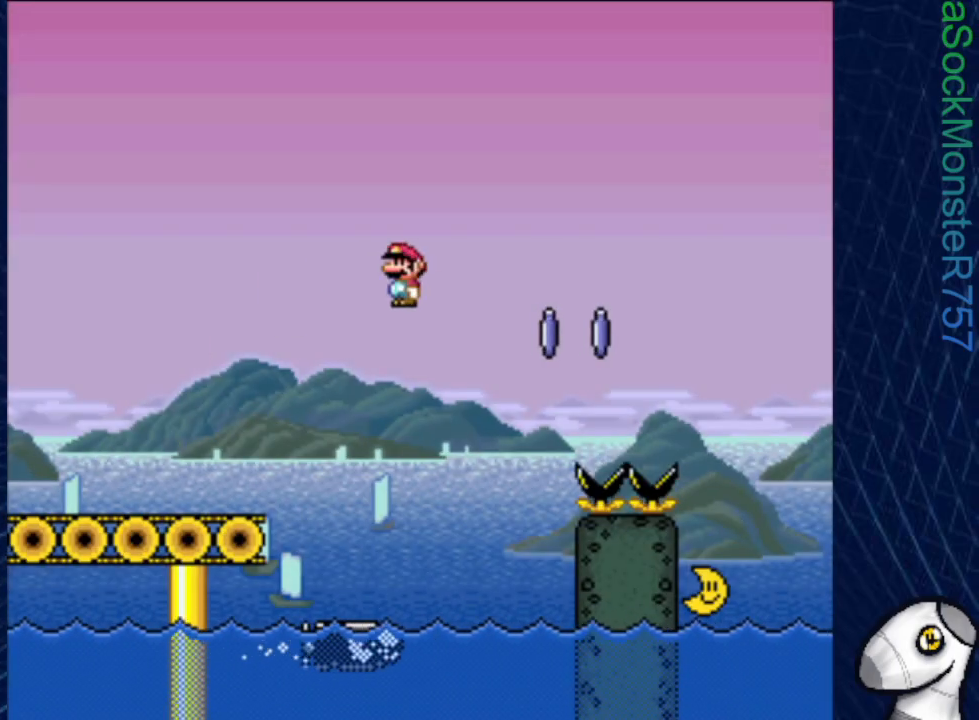
{"buttons": ["SQUARE", "R1", "DPAD_RIGHT"], "events": [[17, "DPAD_LEFT", "down"], [167, "DPAD_LEFT", "up"], [183, "R1", "down"], [250, "DPAD_RIGHT", "down"]]}
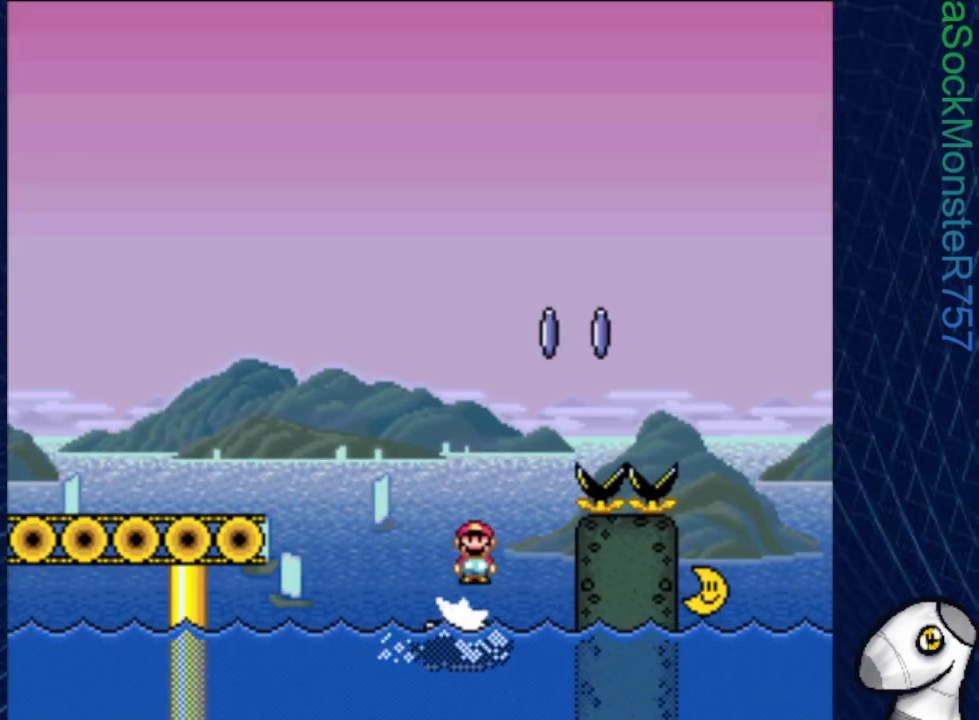
{"buttons": ["SQUARE", "R1"], "events": [[433, "DPAD_RIGHT", "up"]]}
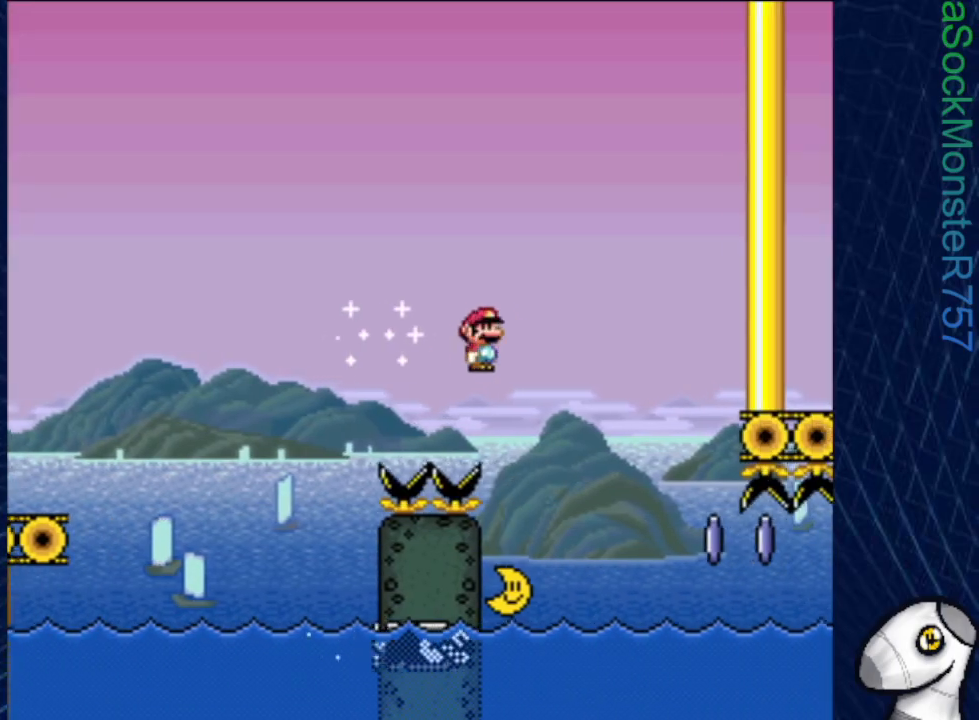
{"buttons": ["SQUARE", "DPAD_RIGHT"], "events": [[133, "DPAD_LEFT", "down"], [150, "R1", "up"], [233, "DPAD_LEFT", "up"], [300, "DPAD_RIGHT", "down"]]}
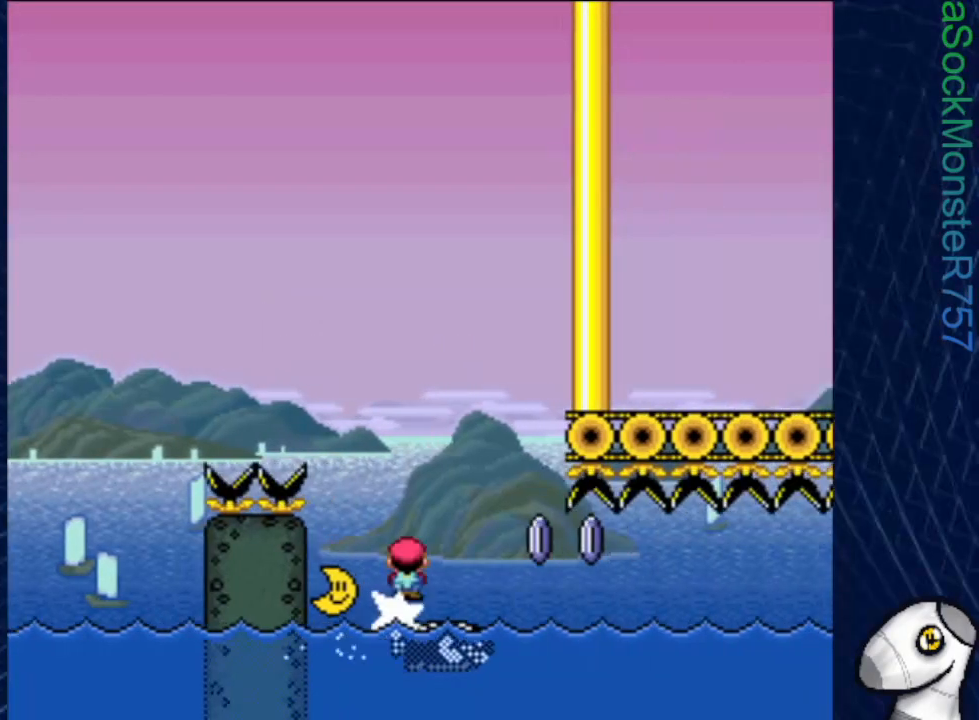
{"buttons": ["SQUARE"], "events": [[200, "DPAD_RIGHT", "up"]]}
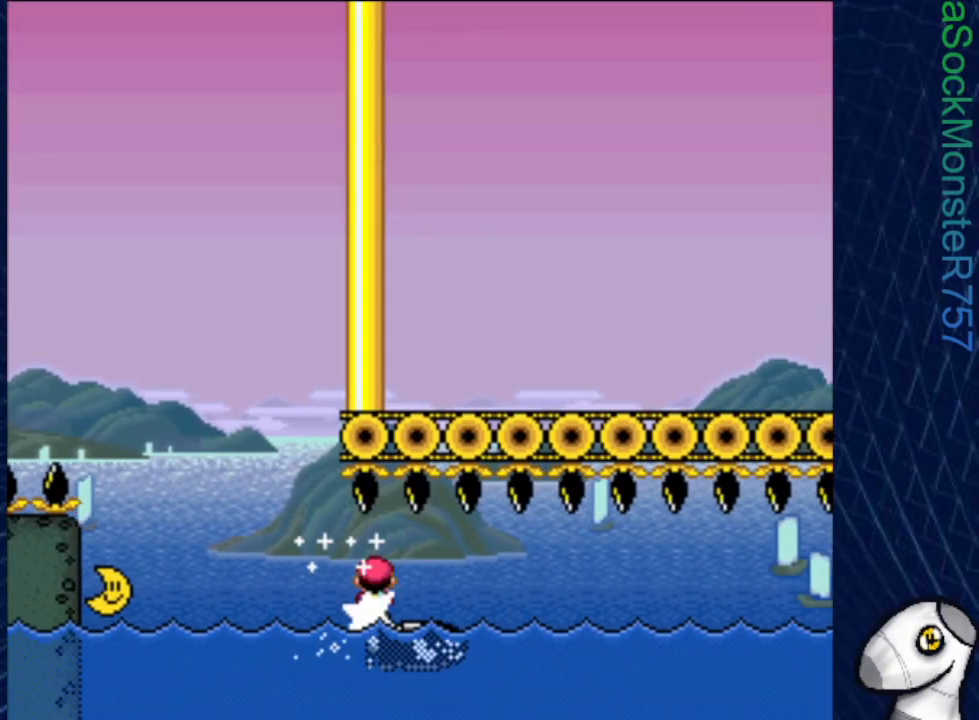
{"buttons": ["SQUARE"], "events": []}
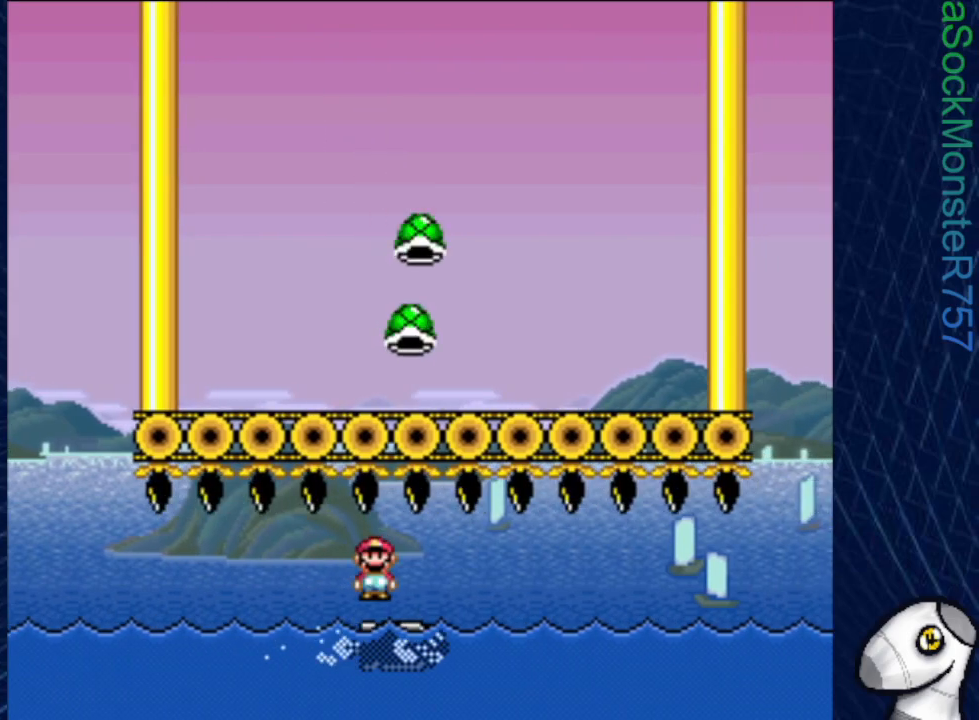
{"buttons": ["SQUARE"], "events": []}
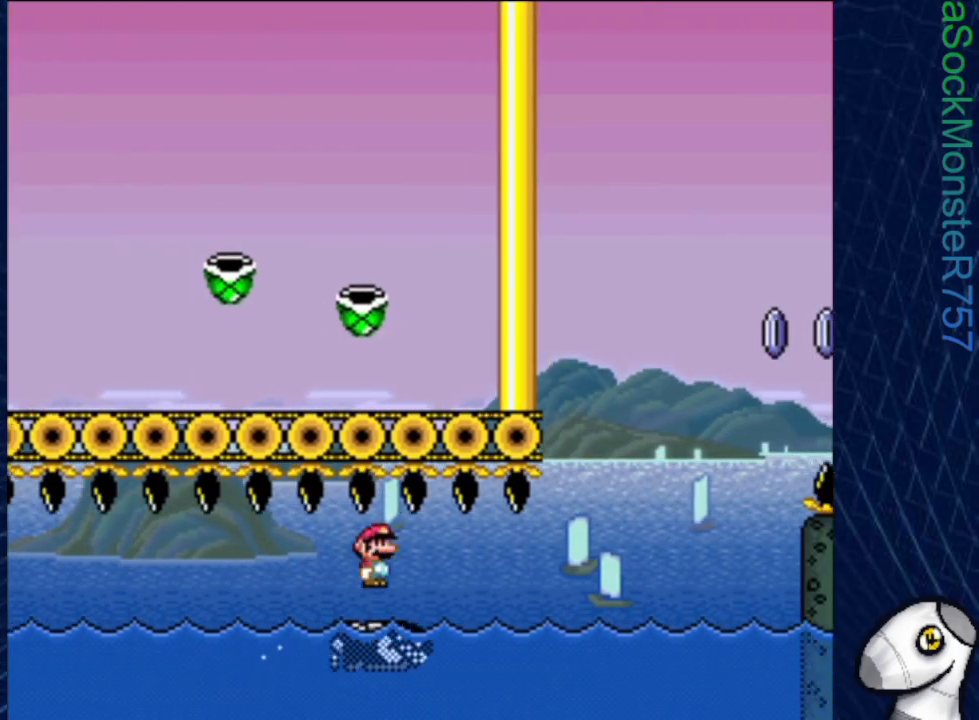
{"buttons": ["SQUARE"], "events": []}
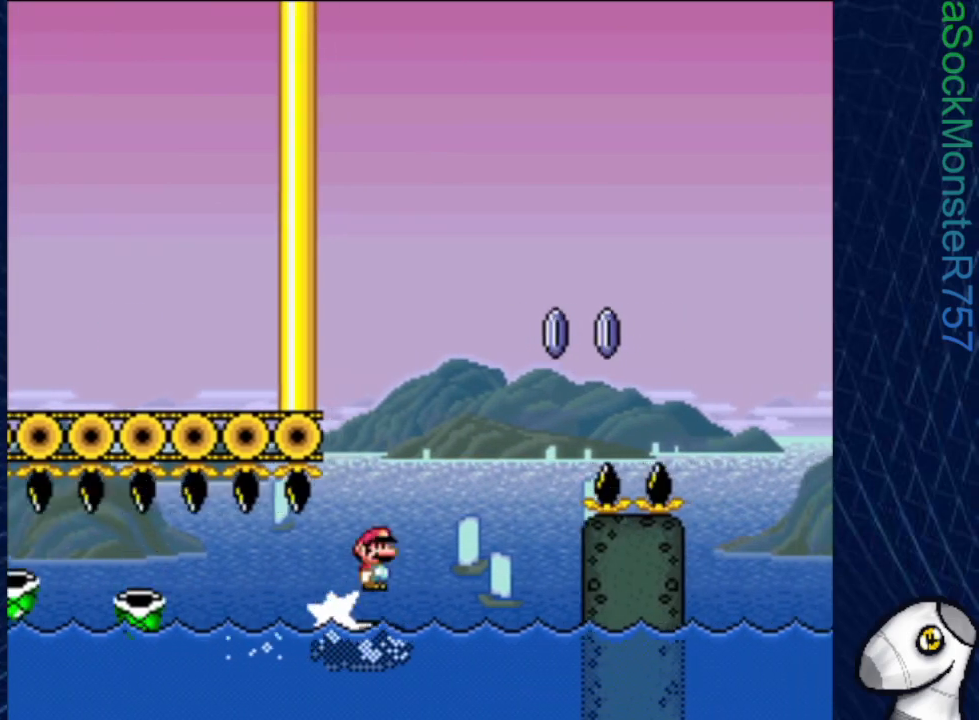
{"buttons": ["SQUARE", "R1", "DPAD_RIGHT"], "events": [[117, "DPAD_LEFT", "down"], [133, "R1", "down"], [167, "DPAD_LEFT", "up"], [233, "DPAD_RIGHT", "down"]]}
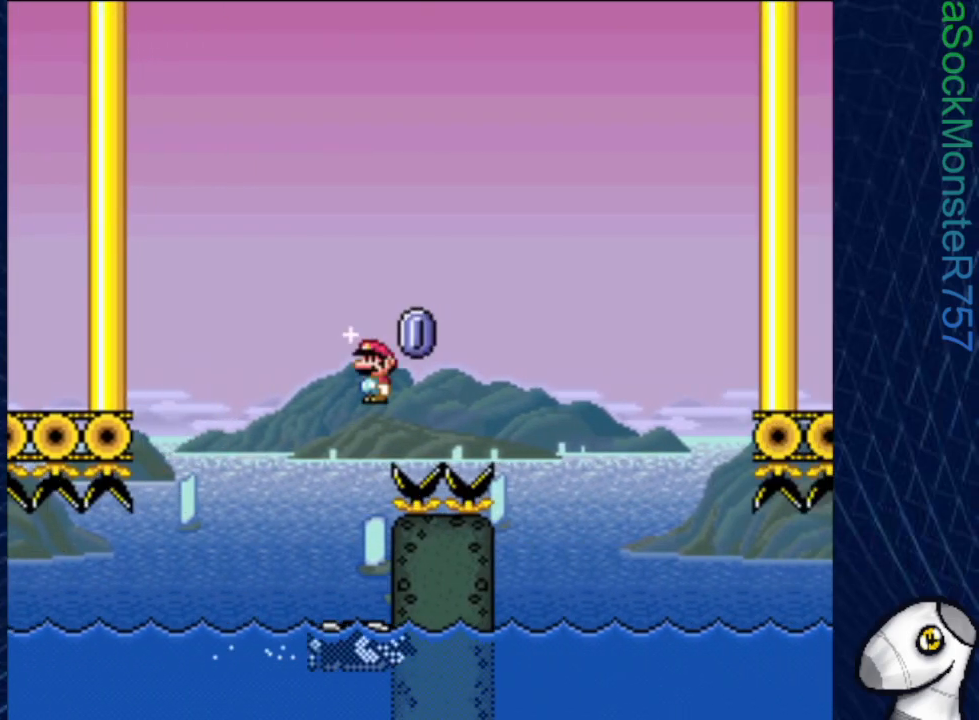
{"buttons": ["SQUARE", "DPAD_RIGHT"], "events": [[117, "DPAD_RIGHT", "up"], [350, "DPAD_LEFT", "down"], [383, "R1", "up"], [433, "DPAD_LEFT", "up"], [500, "DPAD_RIGHT", "down"]]}